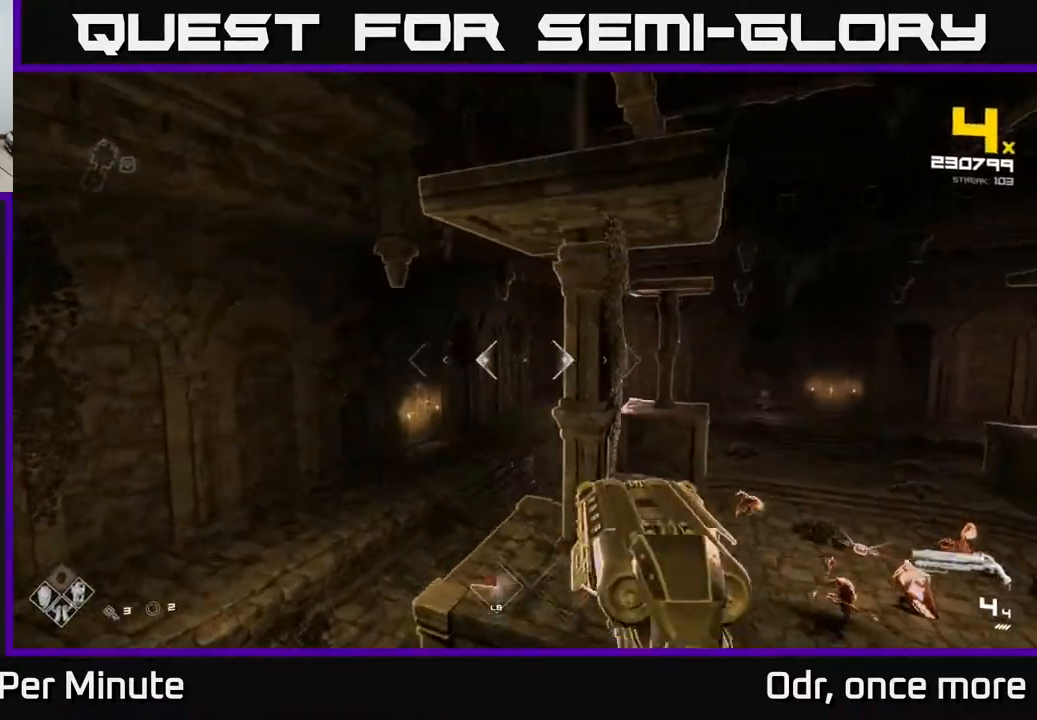
Gameplay with a controller (Xbox layout); each line is a JSON object with the inputs held at the frame after it. "events" lists button and stick changes between this image and that frame as [ms after this image, input, new state], when the widget could be followed in between.
{"buttons": [], "left_stick": "up", "right_stick": "down-right", "events": [[17, "right_stick", "right"], [183, "L1", "down"], [283, "L1", "up"], [283, "right_stick", "center"], [367, "left_stick", "up"], [433, "right_stick", "down-right"]]}
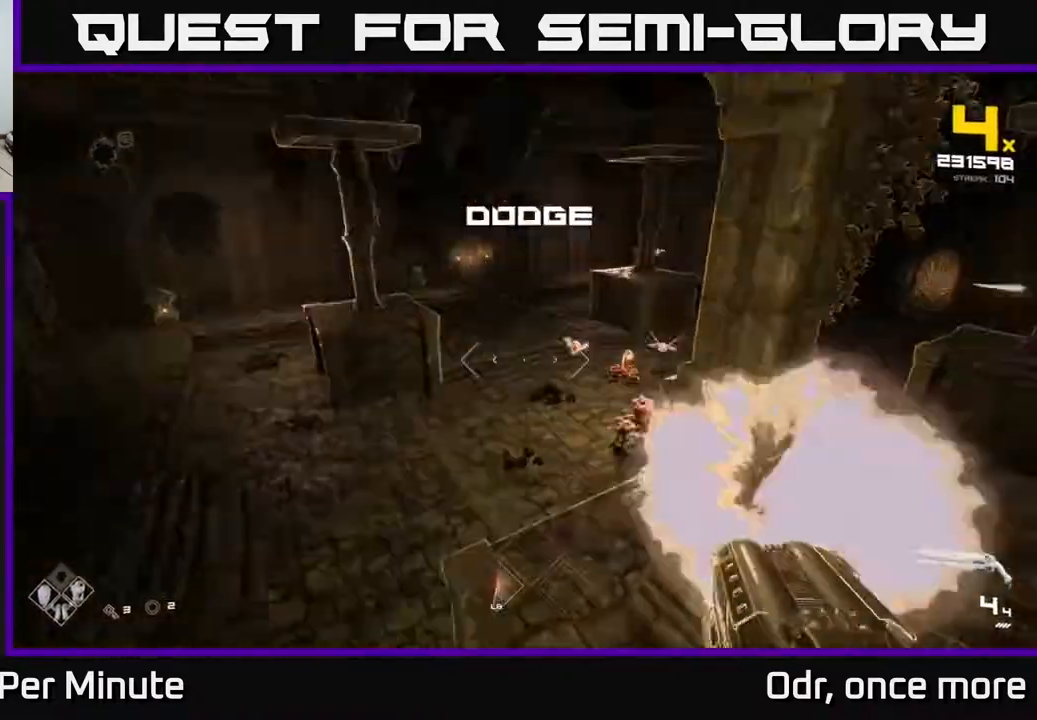
{"buttons": [], "left_stick": "up", "right_stick": "center", "events": [[83, "right_stick", "center"], [233, "right_stick", "right"], [333, "R2", "down"], [383, "right_stick", "center"], [400, "R2", "up"]]}
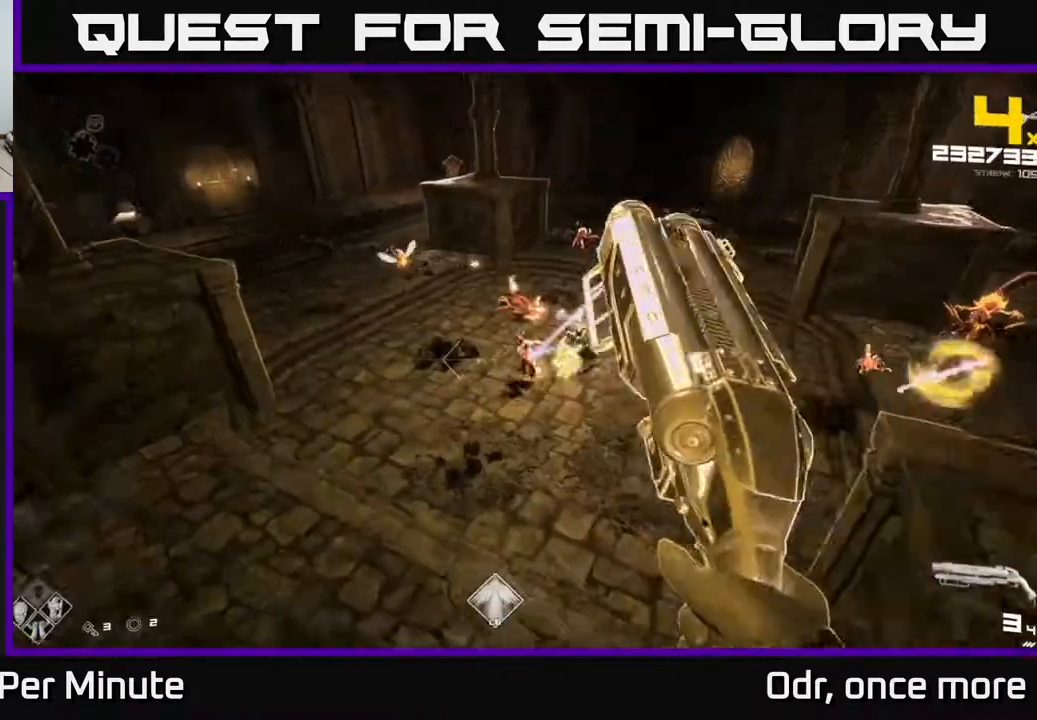
{"buttons": ["R2"], "left_stick": "up-left", "right_stick": "up", "events": [[33, "right_stick", "right"], [117, "R2", "down"], [183, "left_stick", "up-left"], [200, "right_stick", "center"], [217, "R2", "up"], [433, "right_stick", "up"], [467, "R2", "down"]]}
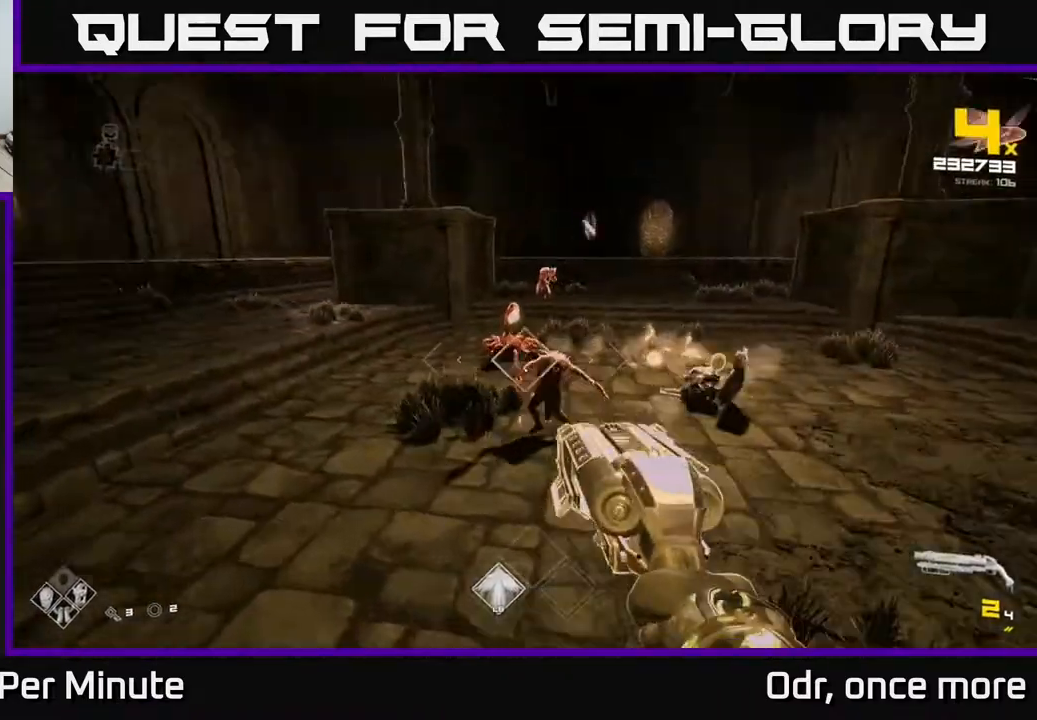
{"buttons": [], "left_stick": "left", "right_stick": "center", "events": [[67, "right_stick", "center"], [100, "R2", "up"], [217, "right_stick", "up-right"], [333, "R2", "down"], [350, "right_stick", "center"], [433, "R2", "up"], [483, "left_stick", "left"]]}
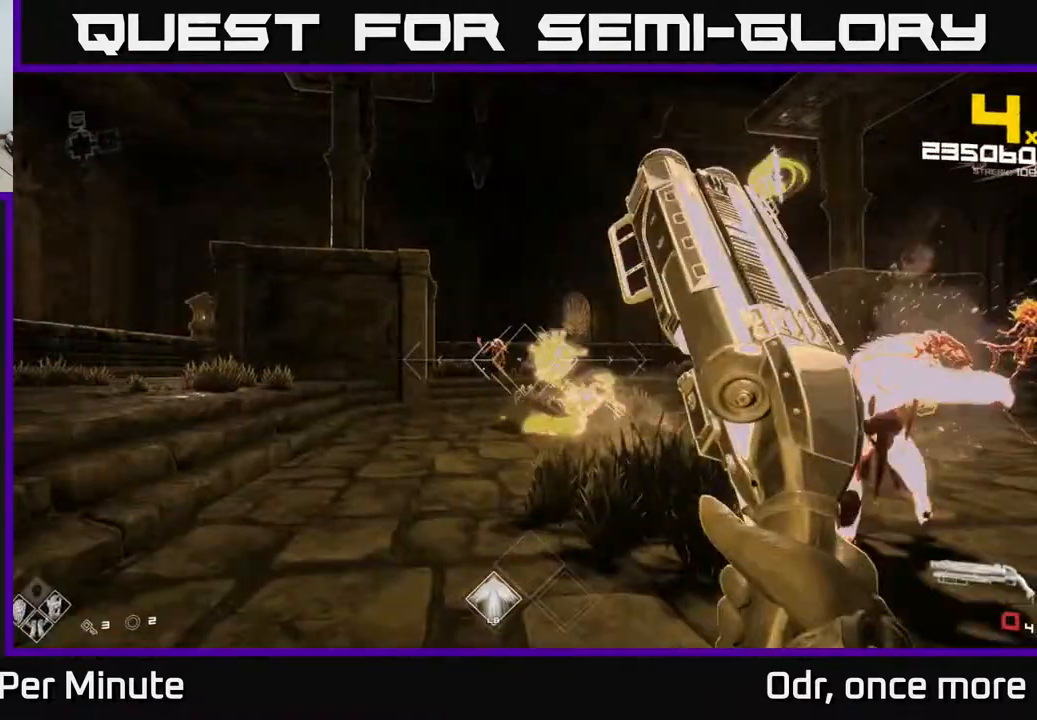
{"buttons": ["R1"], "left_stick": "left", "right_stick": "center", "events": [[17, "right_stick", "right"], [200, "R1", "down"], [283, "right_stick", "center"], [300, "R1", "up"], [500, "R1", "down"]]}
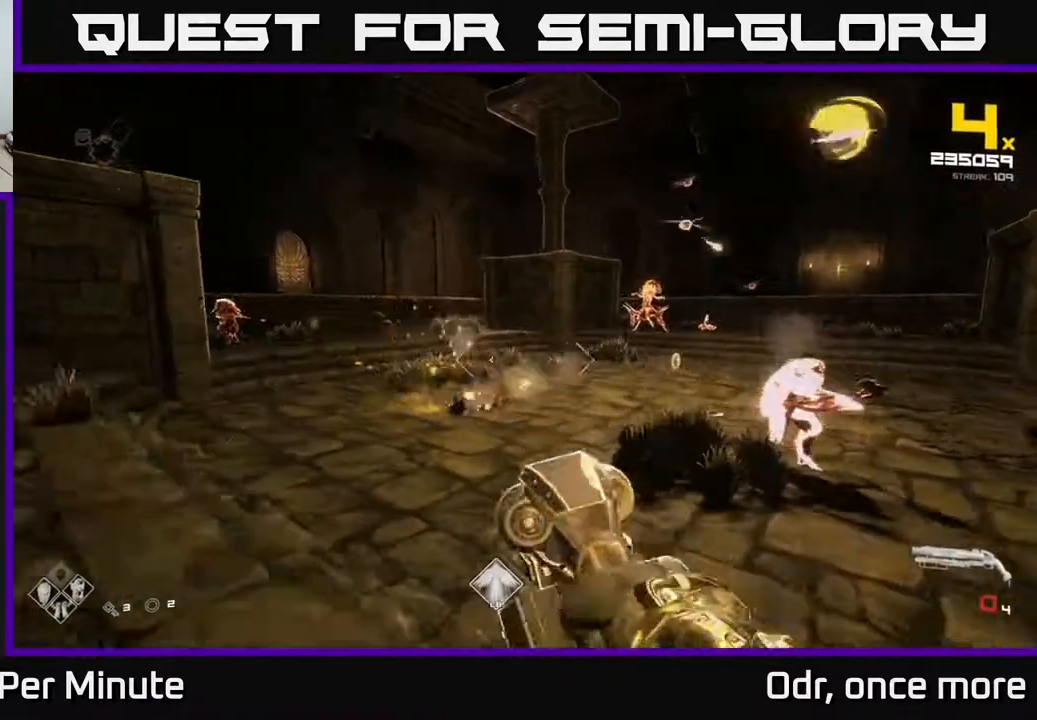
{"buttons": [], "left_stick": "down-left", "right_stick": "left", "events": [[117, "R1", "up"], [117, "right_stick", "right"], [183, "left_stick", "down-left"], [367, "right_stick", "left"]]}
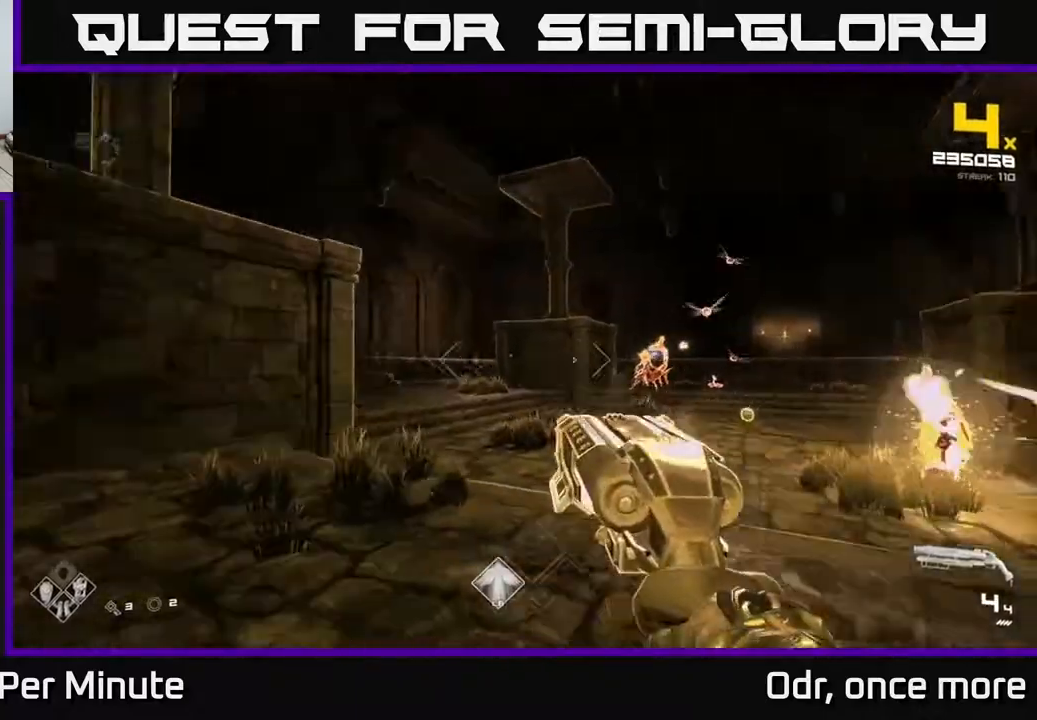
{"buttons": [], "left_stick": "up-left", "right_stick": "center", "events": [[50, "left_stick", "left"], [100, "right_stick", "center"], [200, "A", "down"], [200, "left_stick", "up-left"], [300, "A", "up"]]}
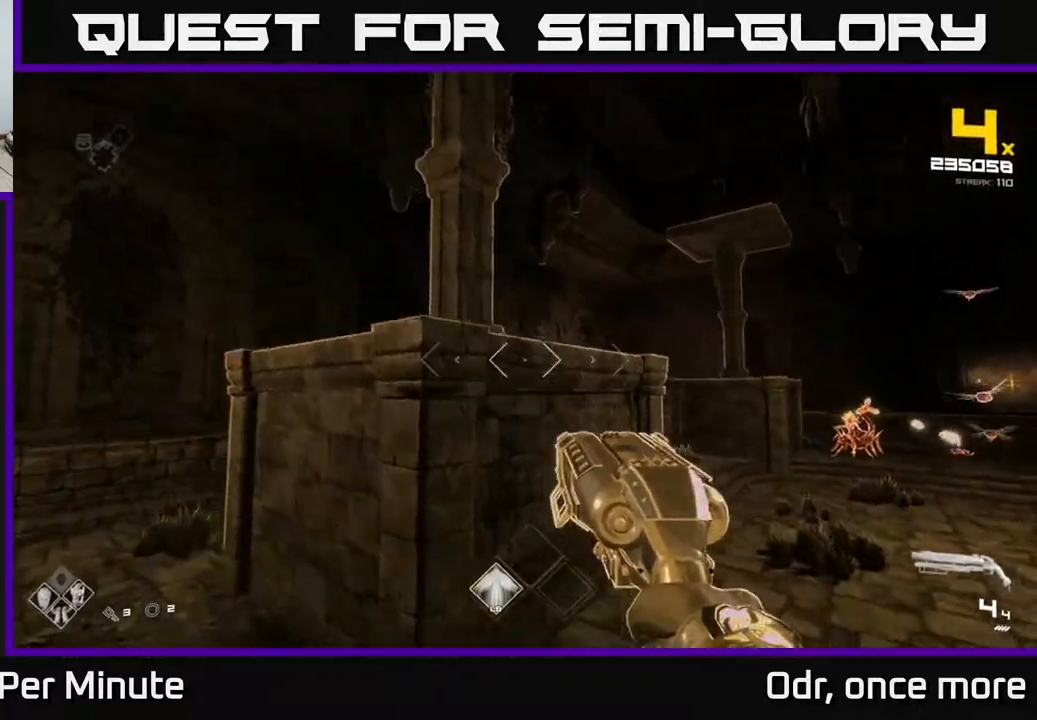
{"buttons": [], "left_stick": "up-left", "right_stick": "center", "events": [[17, "A", "down"], [117, "A", "up"], [283, "right_stick", "down-right"], [500, "right_stick", "center"]]}
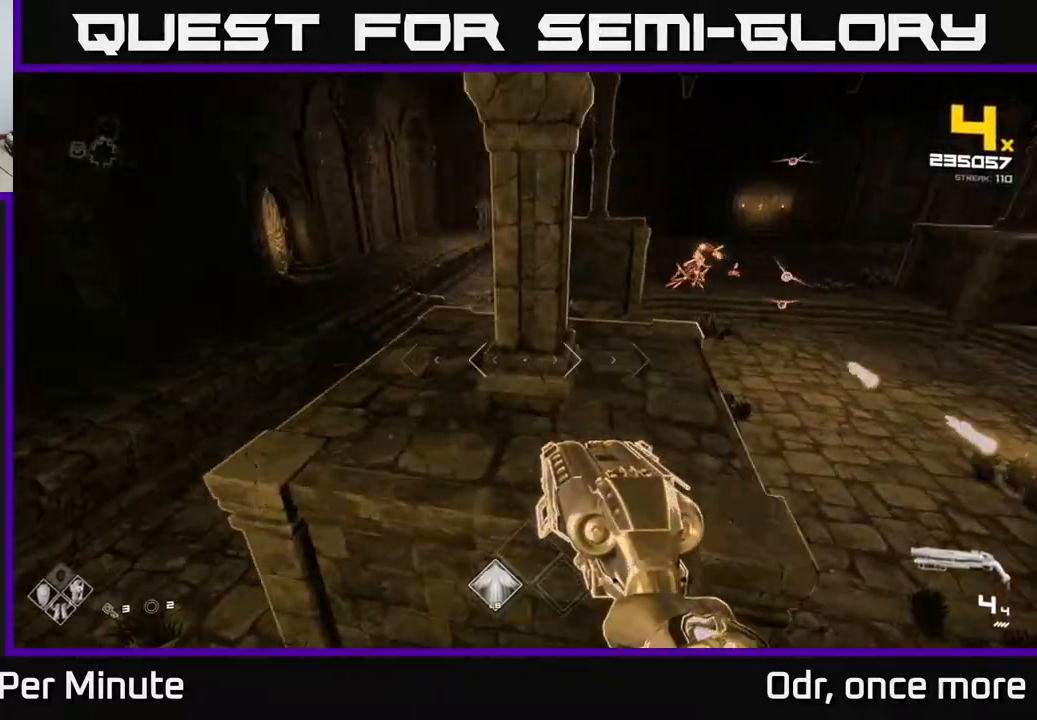
{"buttons": [], "left_stick": "left", "right_stick": "down", "events": [[217, "right_stick", "down-right"], [483, "left_stick", "left"], [483, "right_stick", "down"]]}
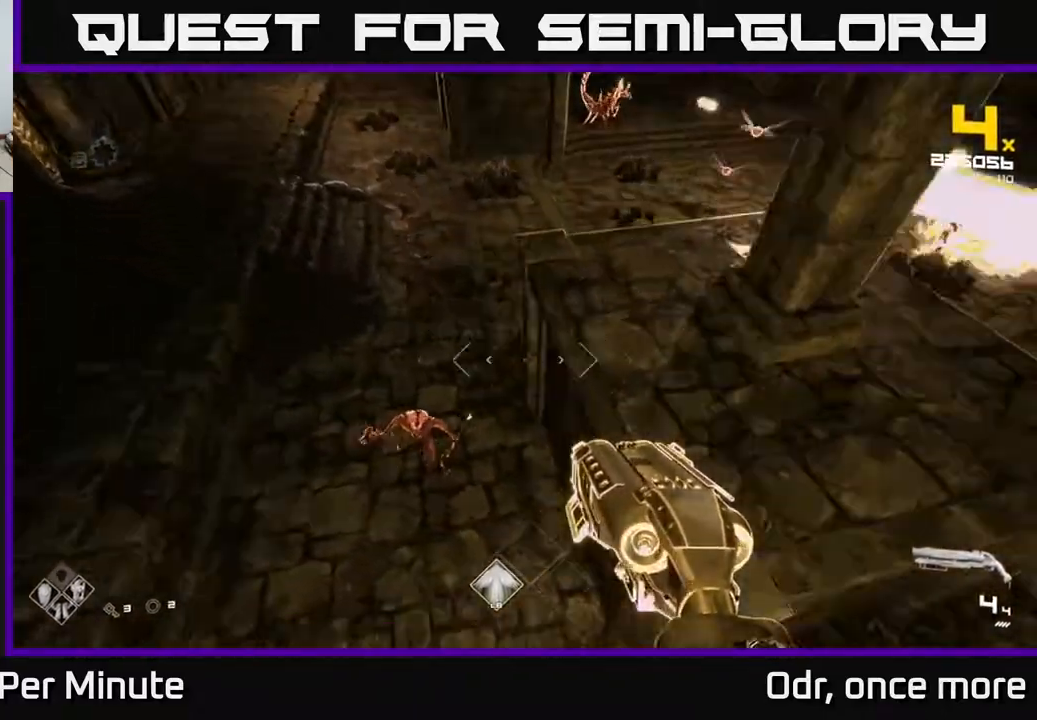
{"buttons": [], "left_stick": "left", "right_stick": "center", "events": [[100, "R2", "down"], [183, "R2", "up"], [200, "right_stick", "up-right"], [400, "R2", "down"], [450, "R2", "up"], [450, "right_stick", "center"]]}
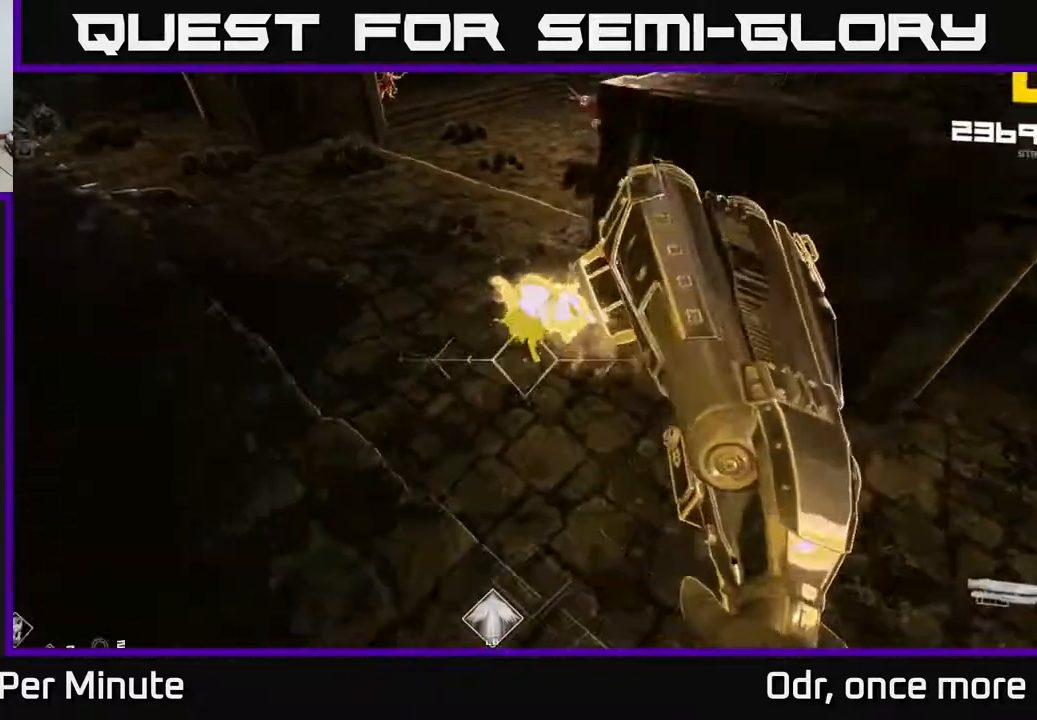
{"buttons": [], "left_stick": "left", "right_stick": "center", "events": [[83, "right_stick", "up-right"], [250, "R2", "down"], [300, "left_stick", "up-left"], [333, "R2", "up"], [450, "left_stick", "left"], [483, "right_stick", "center"]]}
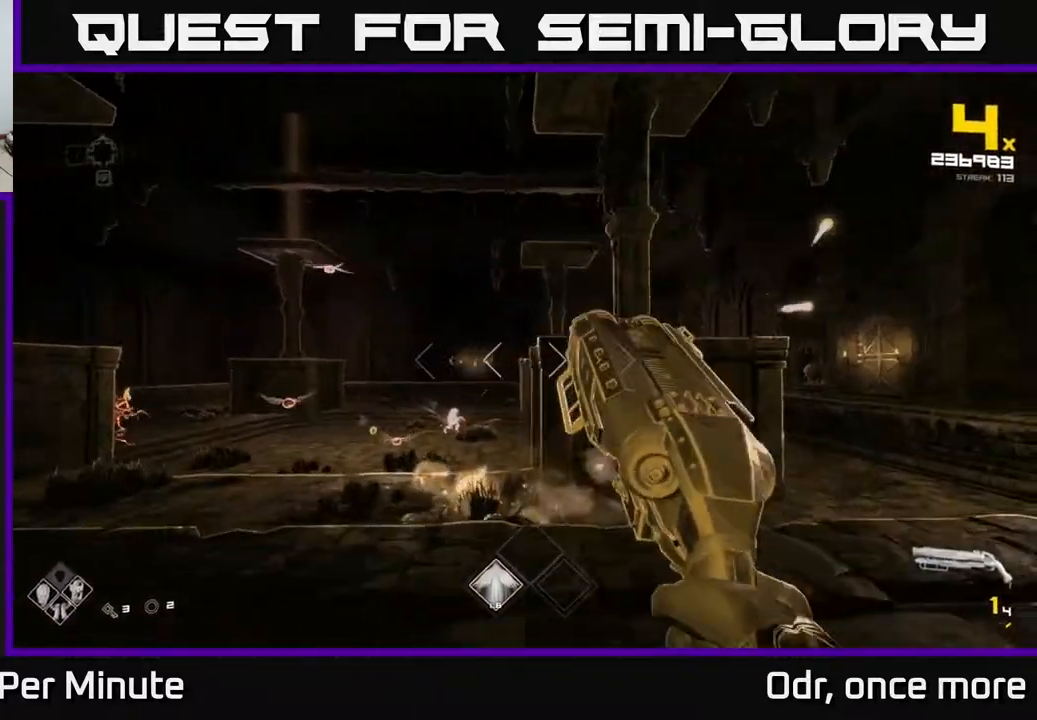
{"buttons": ["R1"], "left_stick": "up-left", "right_stick": "down-right", "events": [[67, "R1", "down"], [67, "right_stick", "left"], [100, "left_stick", "up-left"], [217, "R1", "up"], [317, "right_stick", "center"], [400, "R1", "down"], [483, "right_stick", "down-right"]]}
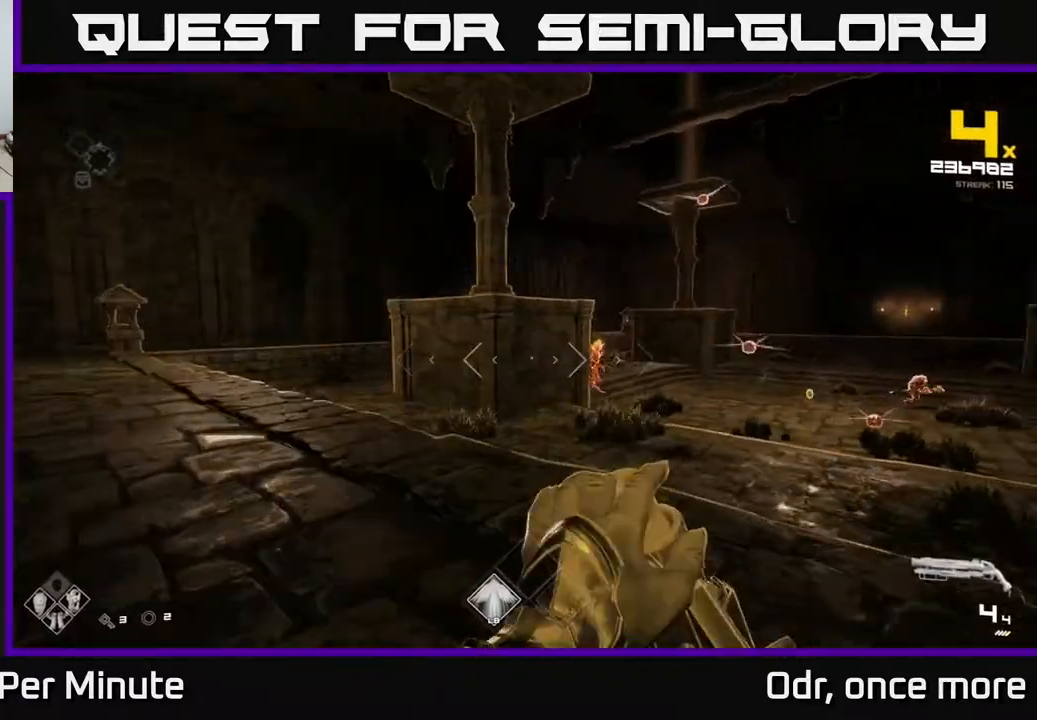
{"buttons": [], "left_stick": "up-left", "right_stick": "center", "events": [[33, "R1", "up"], [33, "left_stick", "up"], [100, "right_stick", "center"], [233, "left_stick", "up-right"], [267, "A", "down"], [383, "left_stick", "up"], [417, "A", "up"], [483, "left_stick", "up-left"]]}
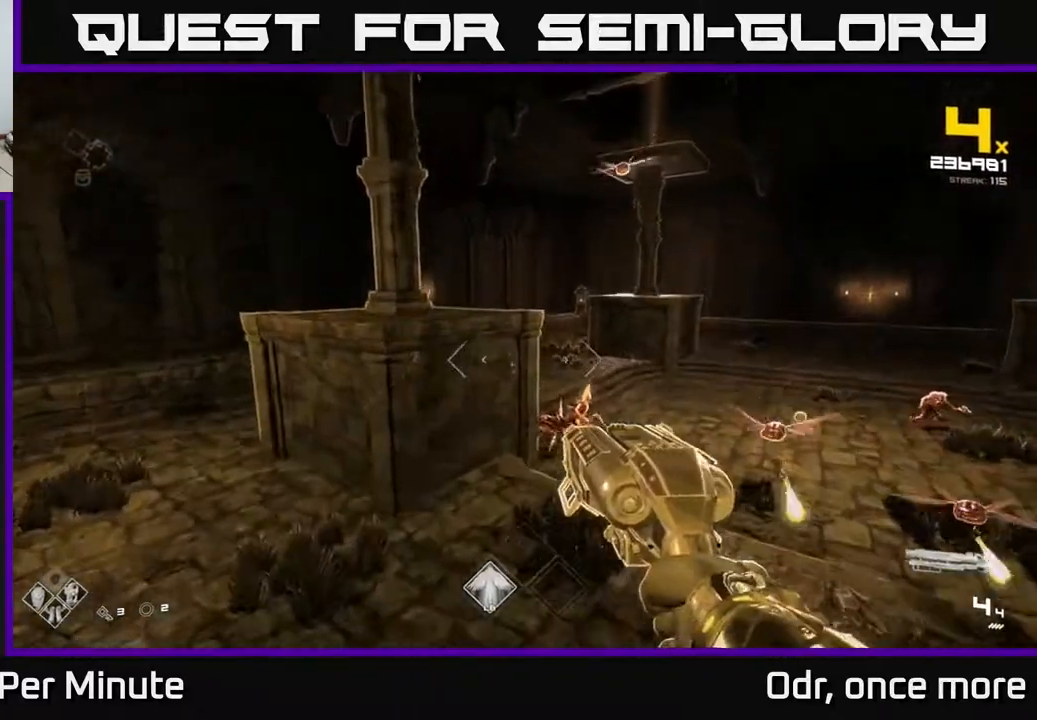
{"buttons": ["R2"], "left_stick": "left", "right_stick": "center", "events": [[83, "A", "down"], [83, "left_stick", "left"], [167, "A", "up"], [283, "left_stick", "center"], [283, "right_stick", "right"], [400, "left_stick", "left"], [400, "right_stick", "up-right"], [417, "R2", "down"], [500, "right_stick", "center"]]}
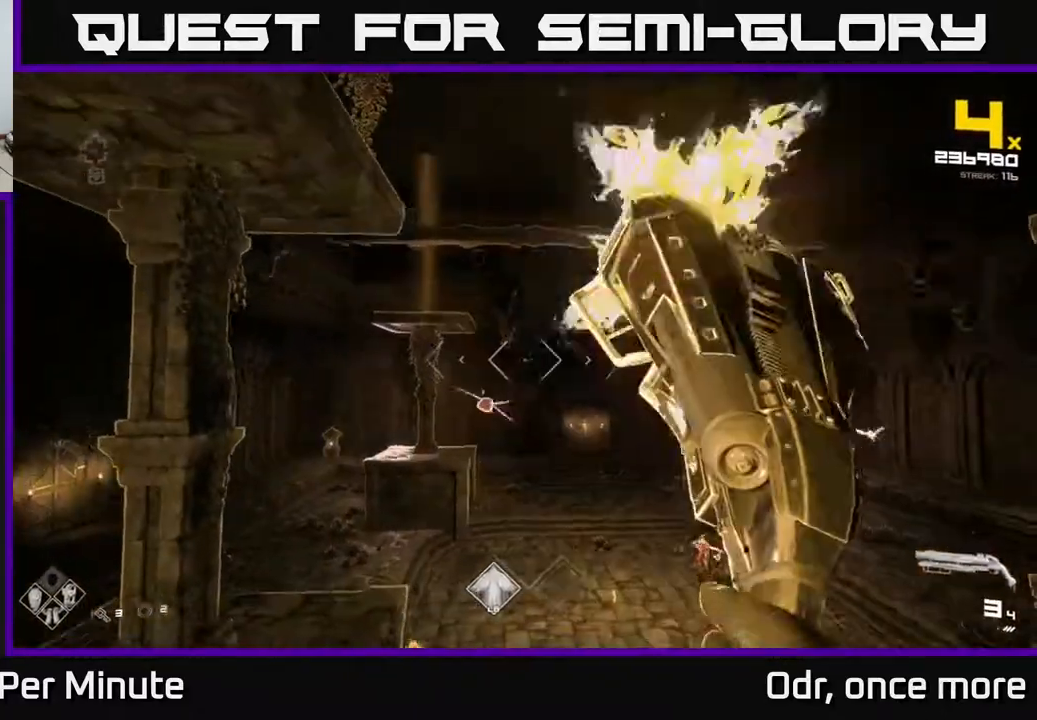
{"buttons": [], "left_stick": "down-left", "right_stick": "center", "events": [[17, "R2", "up"], [117, "right_stick", "down-right"], [183, "left_stick", "down-left"], [267, "right_stick", "up-right"], [300, "R2", "down"], [317, "right_stick", "center"], [367, "R2", "up"]]}
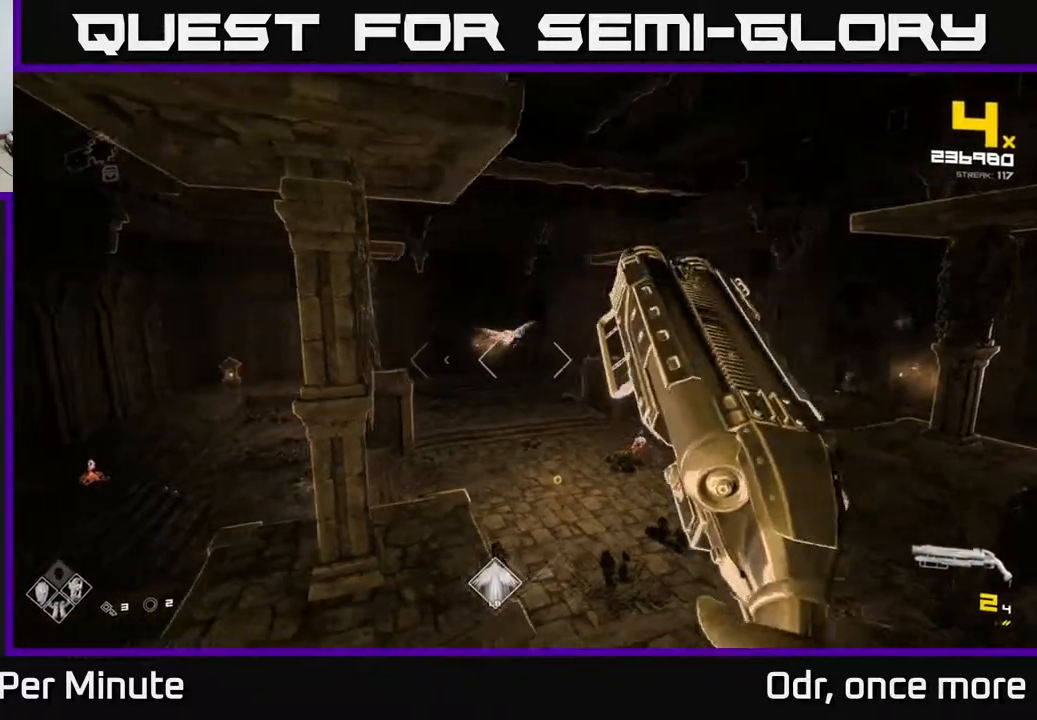
{"buttons": ["R2"], "left_stick": "left", "right_stick": "up-right", "events": [[117, "R2", "down"], [183, "R2", "up"], [183, "left_stick", "left"], [417, "right_stick", "up-right"], [467, "R2", "down"]]}
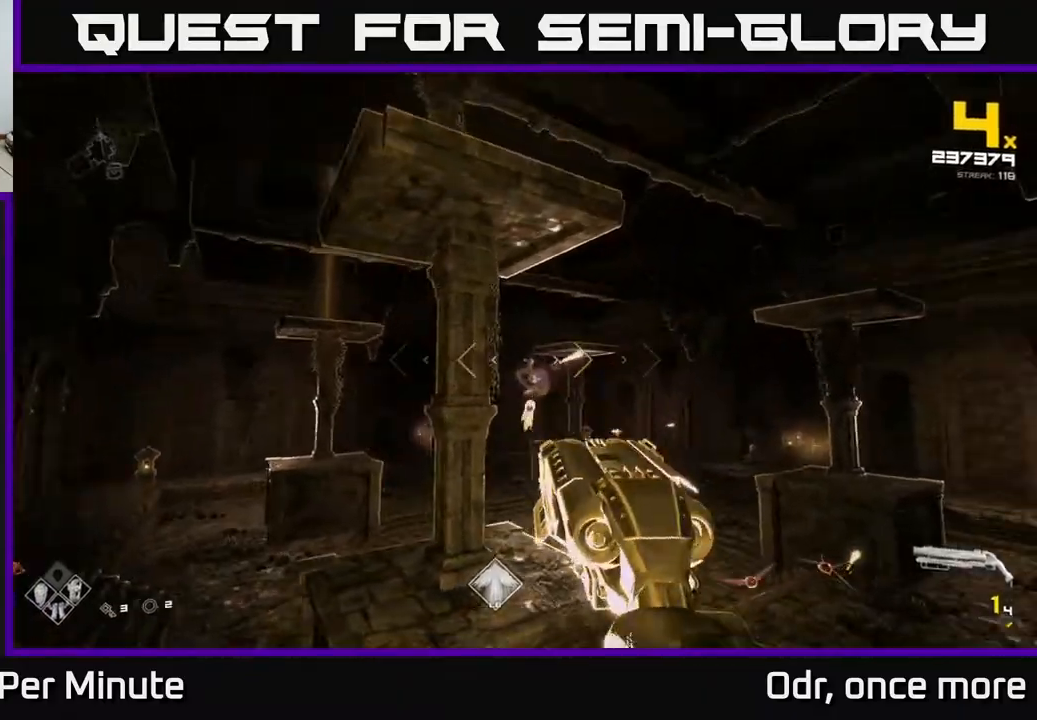
{"buttons": [], "left_stick": "left", "right_stick": "right", "events": [[17, "R2", "up"], [83, "right_stick", "down-right"], [250, "right_stick", "left"], [283, "R1", "down"], [417, "R1", "up"], [417, "right_stick", "right"]]}
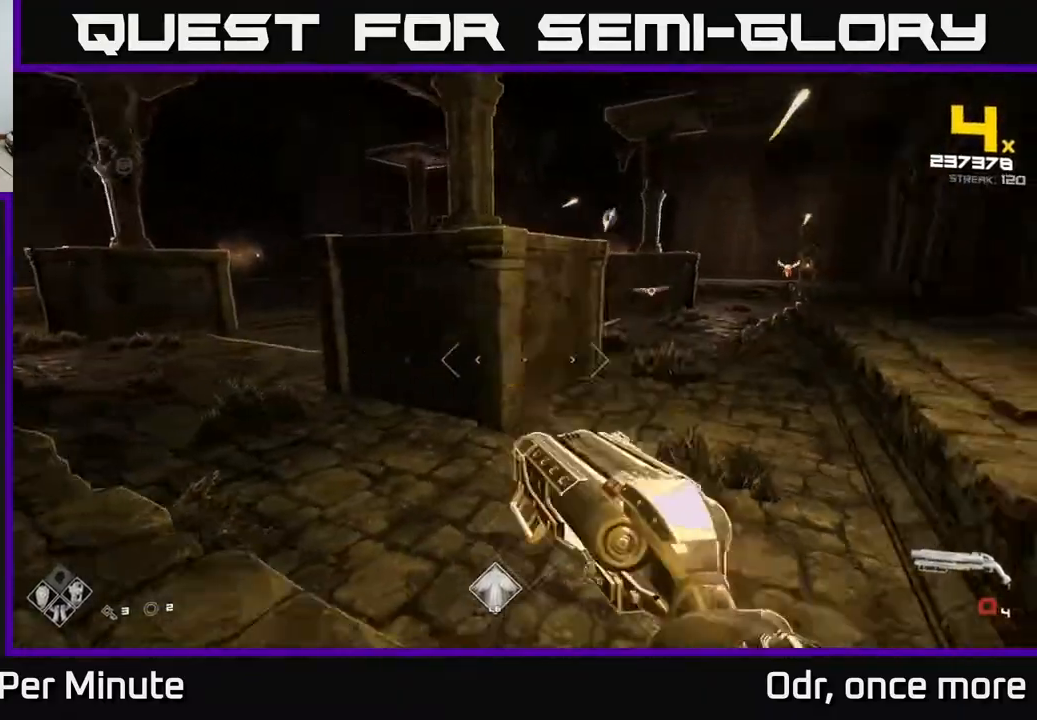
{"buttons": ["A"], "left_stick": "up", "right_stick": "center", "events": [[100, "R1", "down"], [217, "R1", "up"], [250, "right_stick", "center"], [300, "left_stick", "up"], [500, "A", "down"]]}
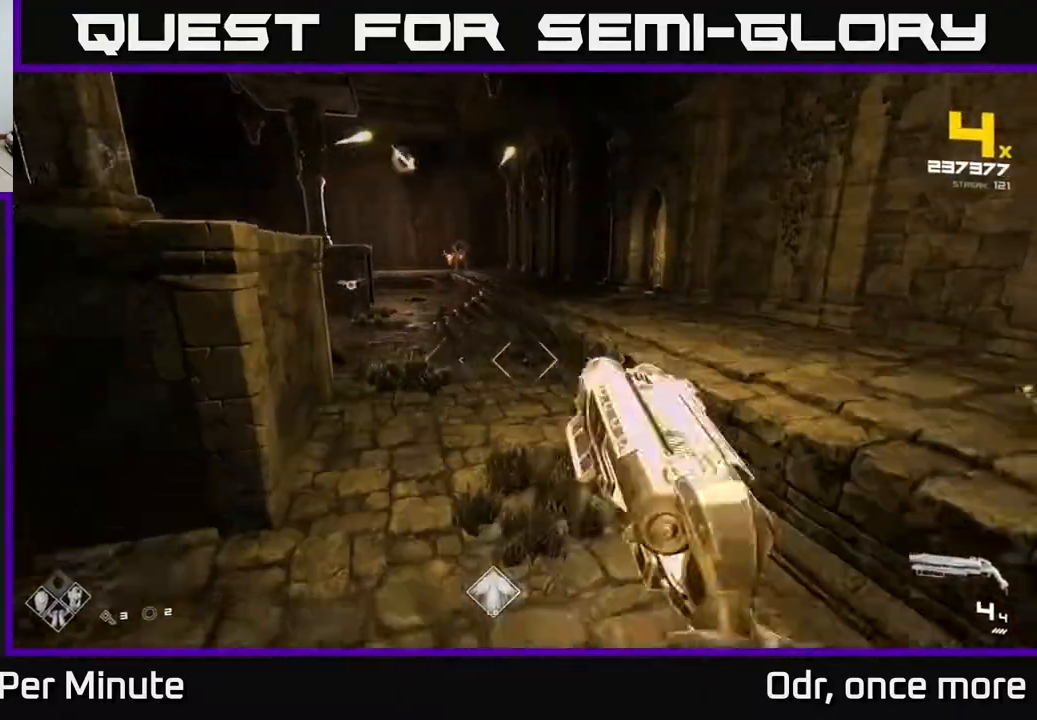
{"buttons": [], "left_stick": "right", "right_stick": "center", "events": [[117, "A", "up"], [167, "left_stick", "left"], [300, "A", "down"], [383, "A", "up"], [500, "left_stick", "right"]]}
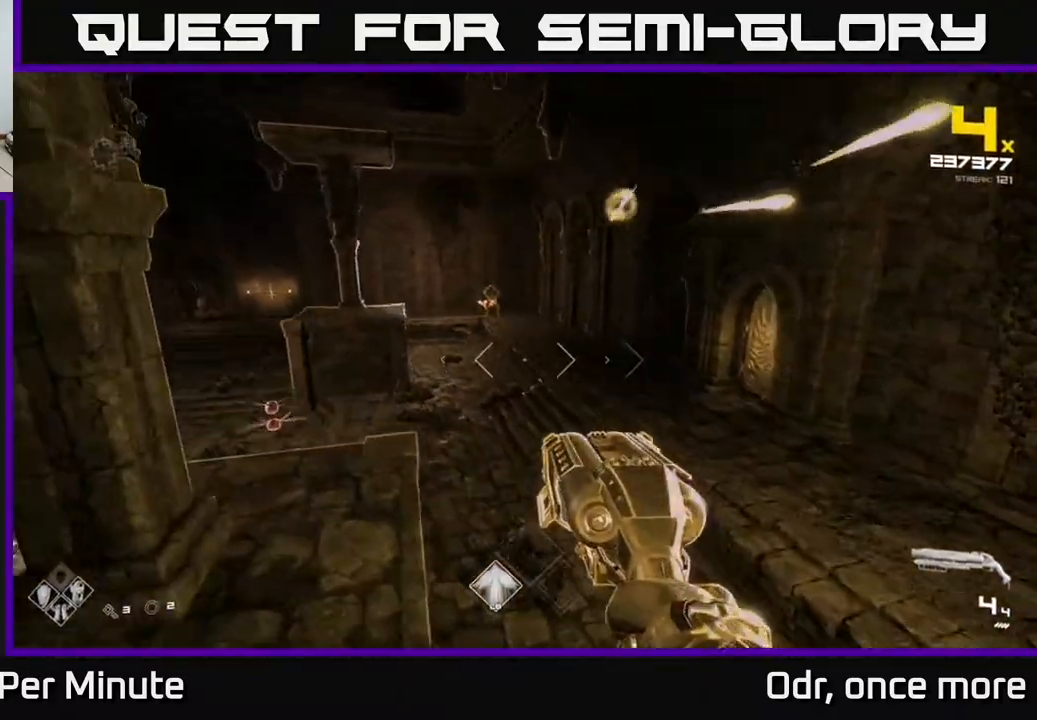
{"buttons": ["R2"], "left_stick": "up-right", "right_stick": "center", "events": [[200, "right_stick", "left"], [267, "left_stick", "up-right"], [433, "right_stick", "center"], [483, "R2", "down"]]}
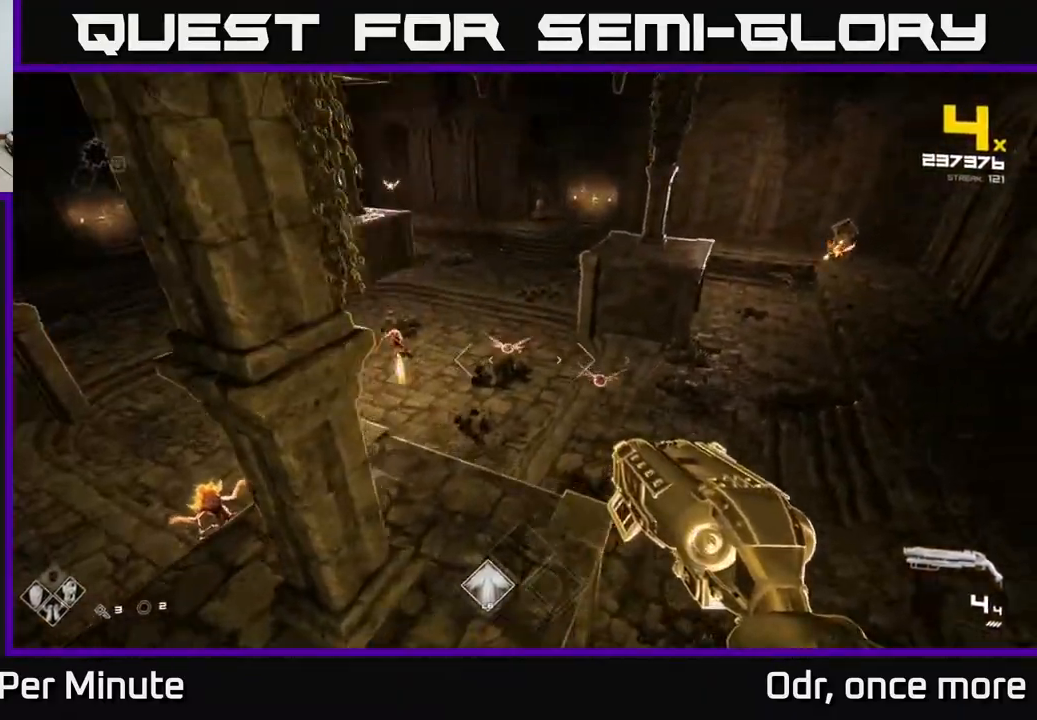
{"buttons": [], "left_stick": "down-right", "right_stick": "right", "events": [[117, "R2", "up"], [183, "left_stick", "right"], [300, "left_stick", "down-right"], [333, "right_stick", "down-right"], [383, "R2", "down"], [383, "right_stick", "right"], [500, "R2", "up"]]}
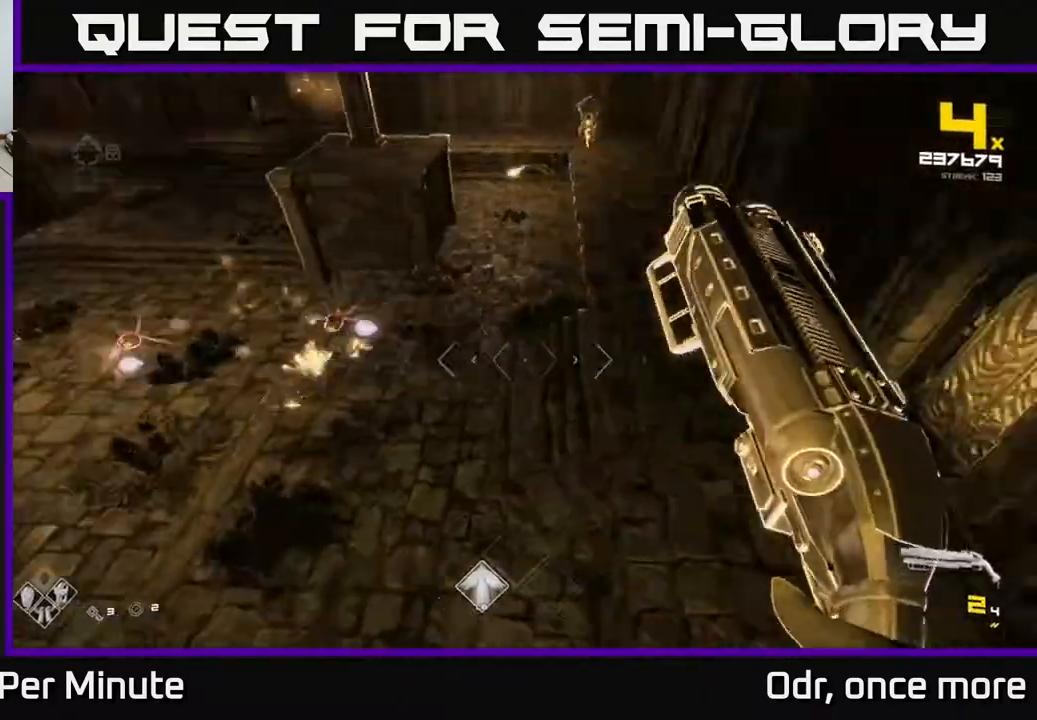
{"buttons": [], "left_stick": "right", "right_stick": "up", "events": [[17, "left_stick", "right"], [50, "right_stick", "center"], [117, "right_stick", "left"], [500, "right_stick", "up"]]}
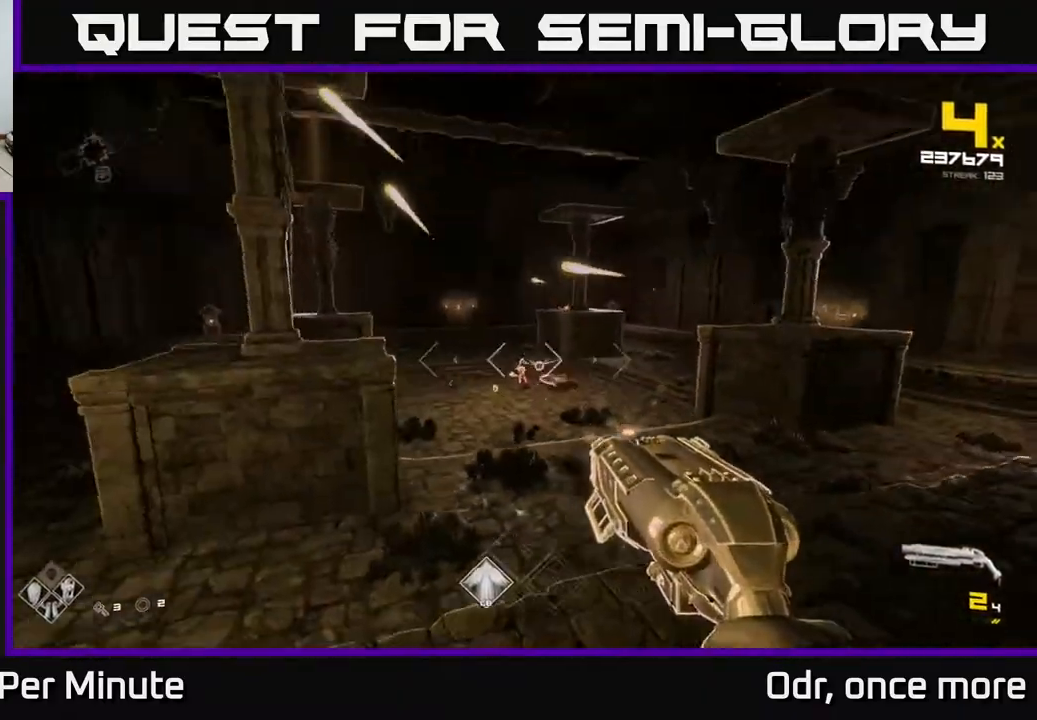
{"buttons": [], "left_stick": "up", "right_stick": "center", "events": [[17, "right_stick", "center"], [67, "R2", "down"], [67, "left_stick", "up"], [183, "R2", "up"], [350, "right_stick", "up-left"], [367, "R2", "down"], [417, "right_stick", "center"], [483, "R2", "up"]]}
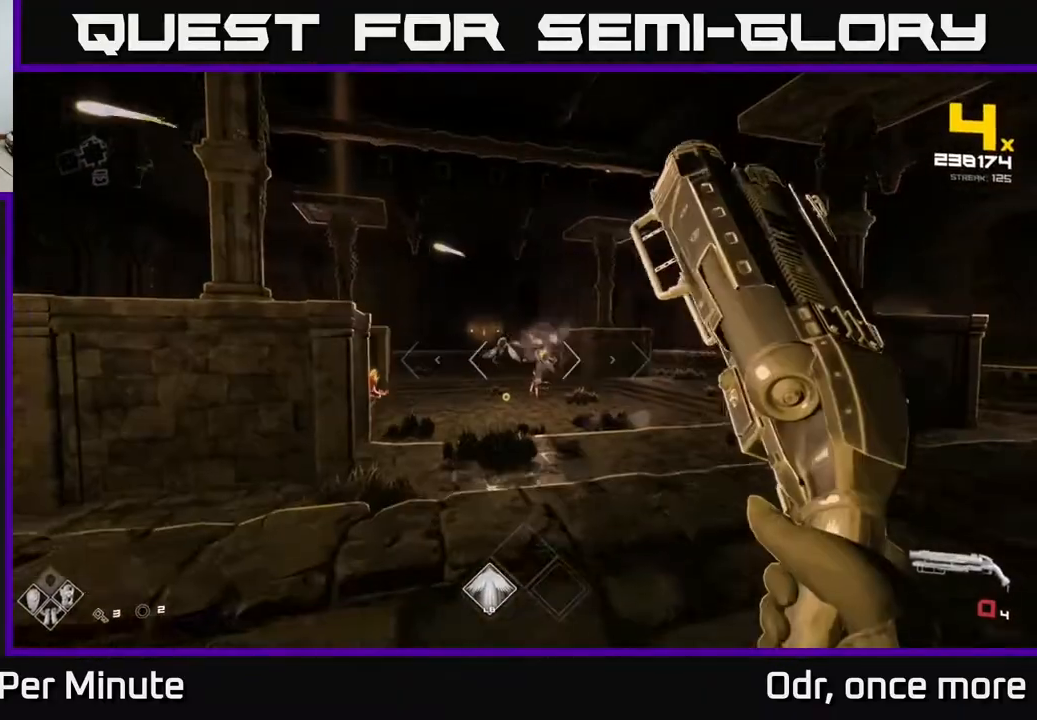
{"buttons": [], "left_stick": "up-left", "right_stick": "center", "events": [[67, "left_stick", "left"], [200, "R1", "down"], [317, "R1", "up"], [400, "left_stick", "up-left"]]}
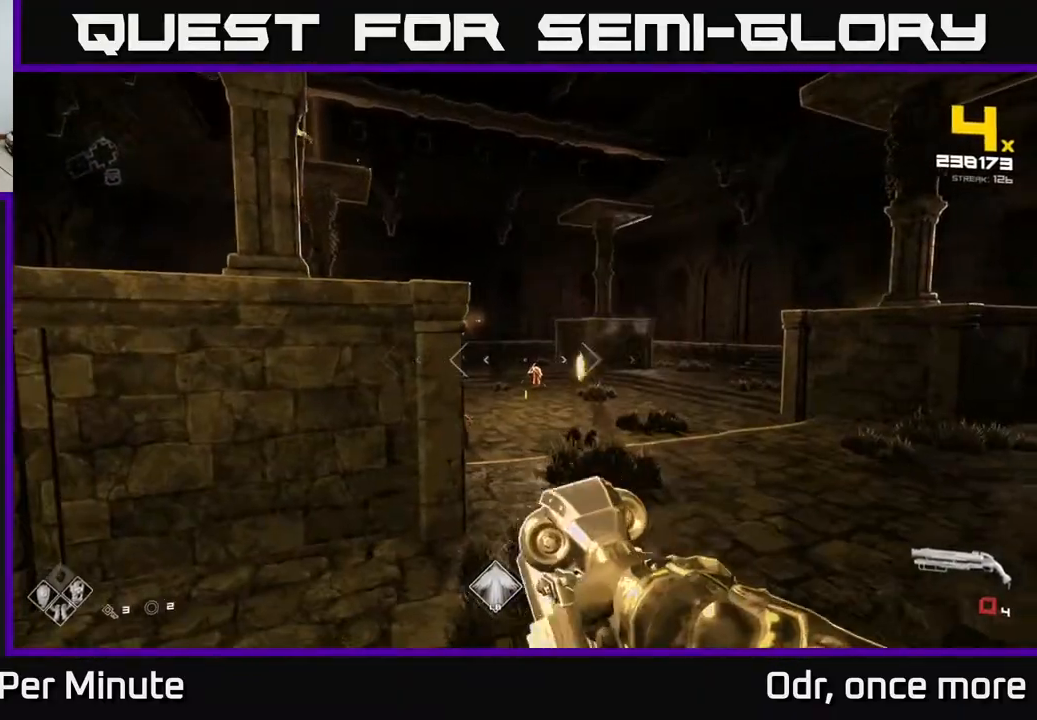
{"buttons": [], "left_stick": "up-left", "right_stick": "center", "events": [[17, "R1", "down"], [117, "left_stick", "up-right"], [133, "R1", "up"], [333, "right_stick", "left"], [400, "R2", "down"], [467, "left_stick", "up-left"], [467, "right_stick", "center"], [500, "R2", "up"]]}
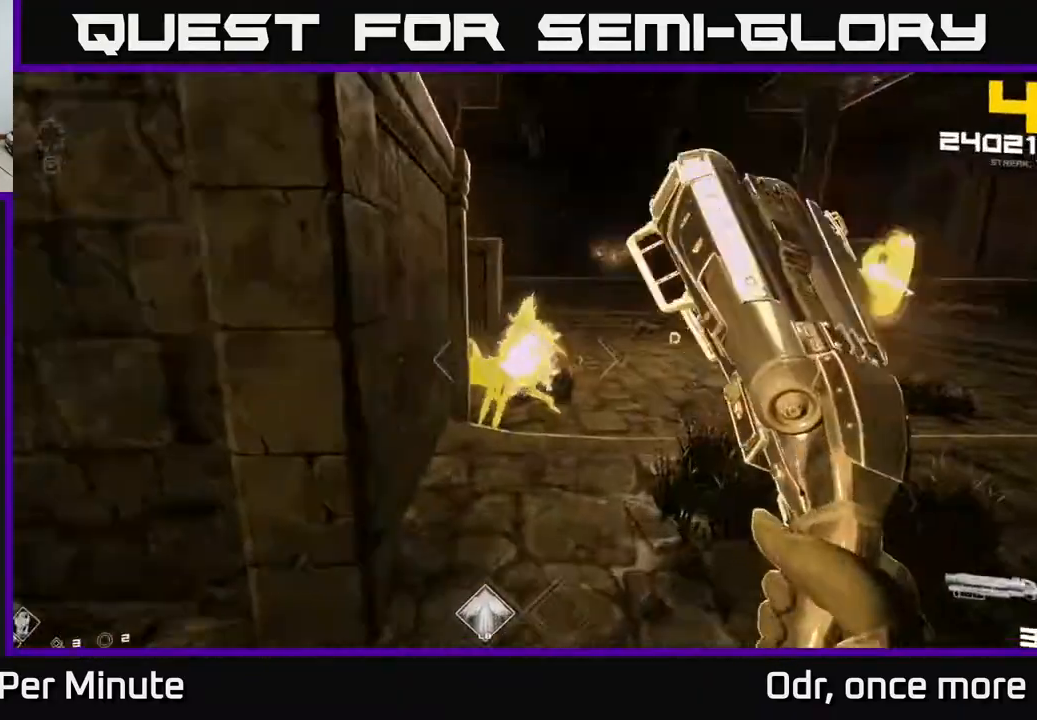
{"buttons": [], "left_stick": "right", "right_stick": "right", "events": [[117, "right_stick", "up"], [150, "left_stick", "up-right"], [183, "R2", "down"], [217, "right_stick", "left"], [283, "right_stick", "center"], [300, "R2", "up"], [400, "left_stick", "right"], [483, "right_stick", "right"]]}